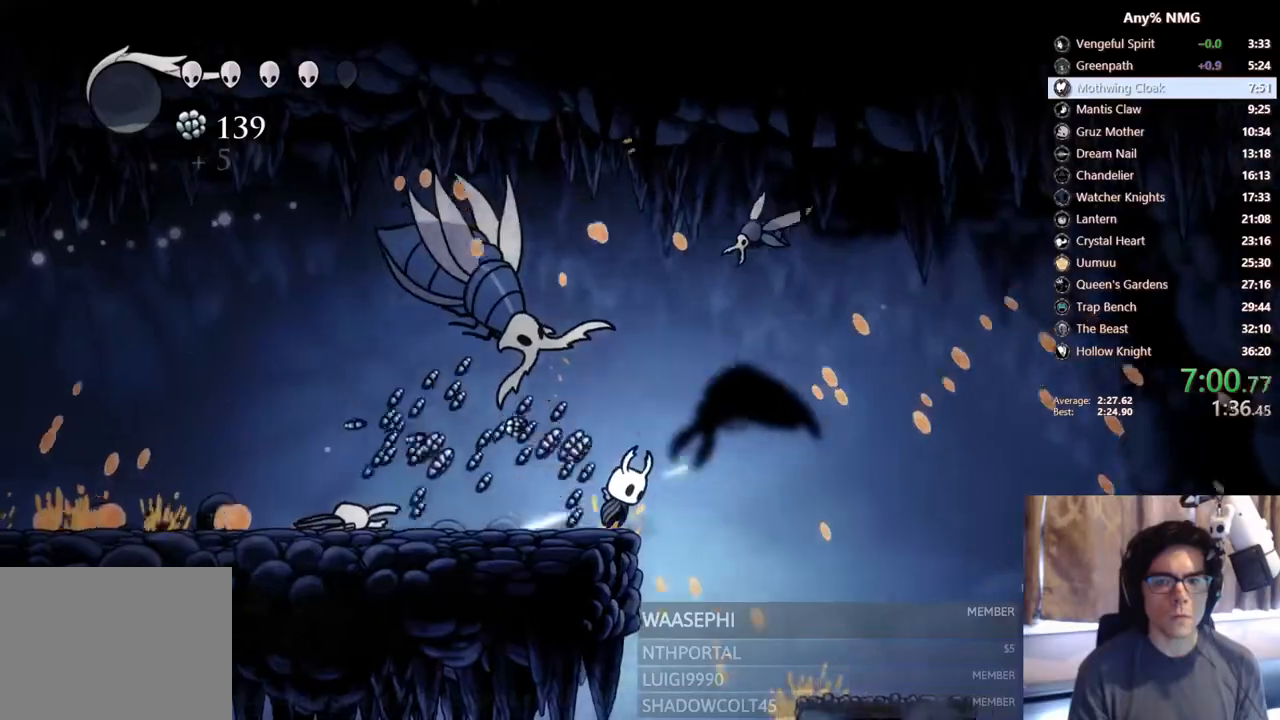
Gameplay with a controller (Xbox layout); each line is a JSON object with the inputs held at the frame after it (dt_ms = milliseconds from this image to that frame). "events" lists button and stick changes between this image and that frame as [ms after this image, input, new state], when the widget could be followed in between. Not read: HOME L3 R3.
{"dt_ms": 500, "buttons": ["DPAD_LEFT"], "left_stick": "center", "right_stick": "center", "events": [[33, "DPAD_RIGHT", "down"], [67, "DPAD_UP", "down"], [133, "X", "down"], [200, "DPAD_RIGHT", "up"], [233, "DPAD_LEFT", "down"], [250, "A", "up"], [283, "X", "up"], [317, "DPAD_UP", "up"], [417, "DPAD_LEFT", "up"], [483, "DPAD_LEFT", "down"]]}
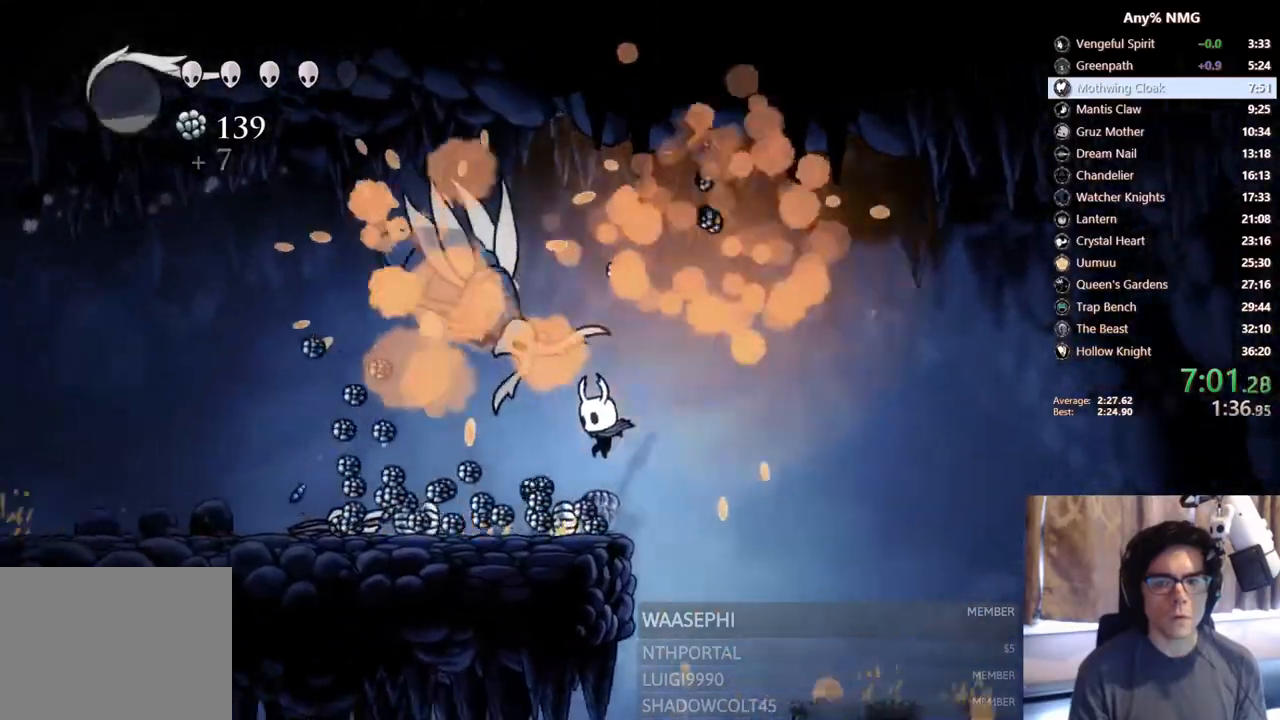
{"dt_ms": 500, "buttons": ["DPAD_LEFT"], "left_stick": "center", "right_stick": "center", "events": []}
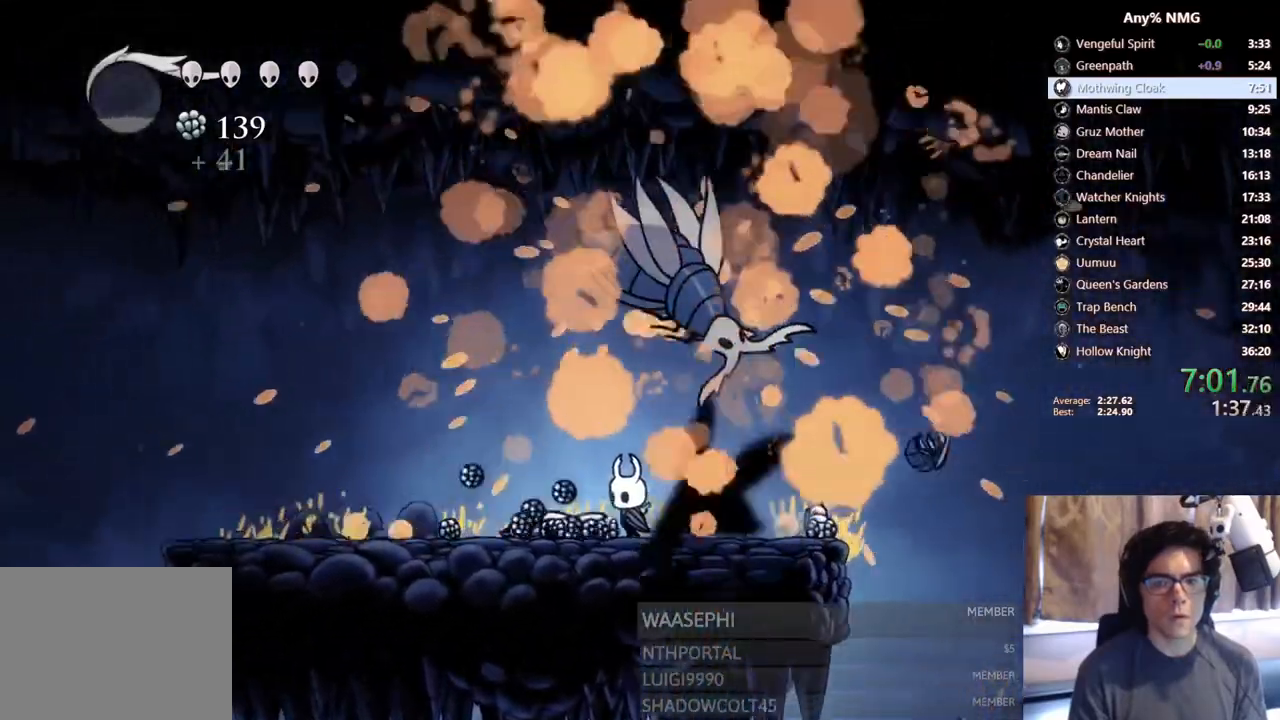
{"dt_ms": 500, "buttons": ["DPAD_LEFT"], "left_stick": "center", "right_stick": "center", "events": []}
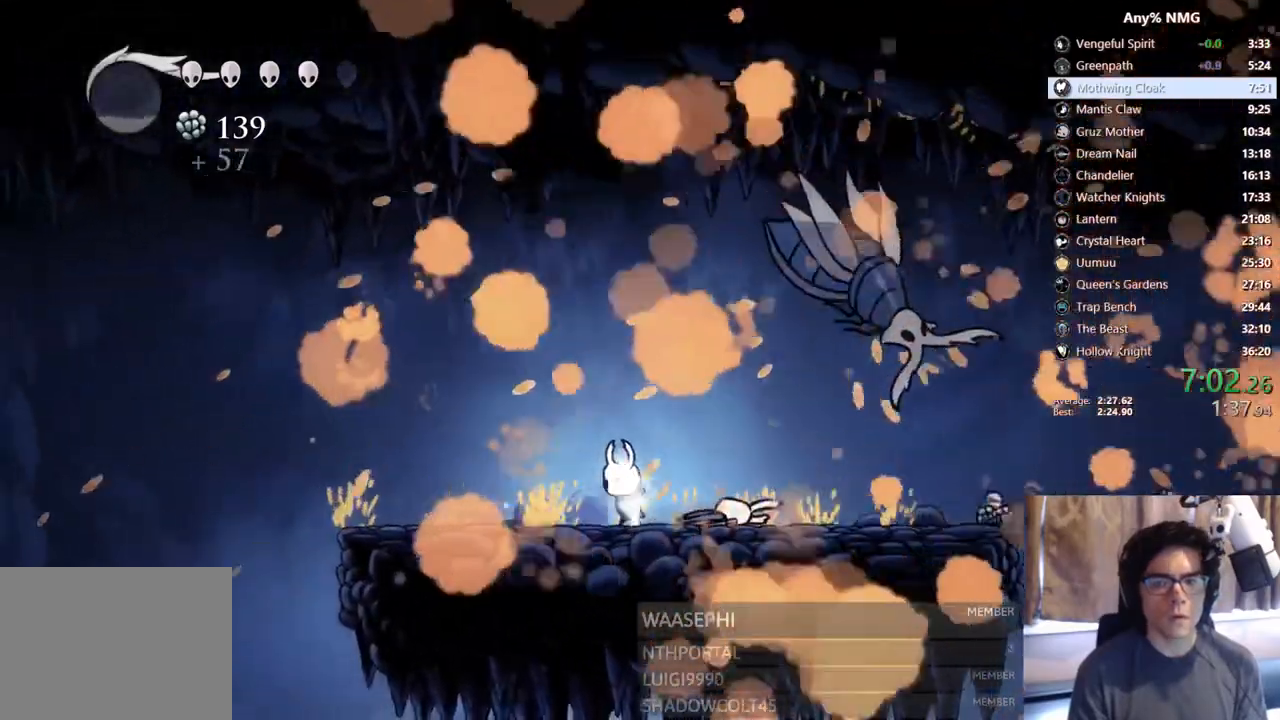
{"dt_ms": 500, "buttons": ["DPAD_LEFT"], "left_stick": "center", "right_stick": "center", "events": []}
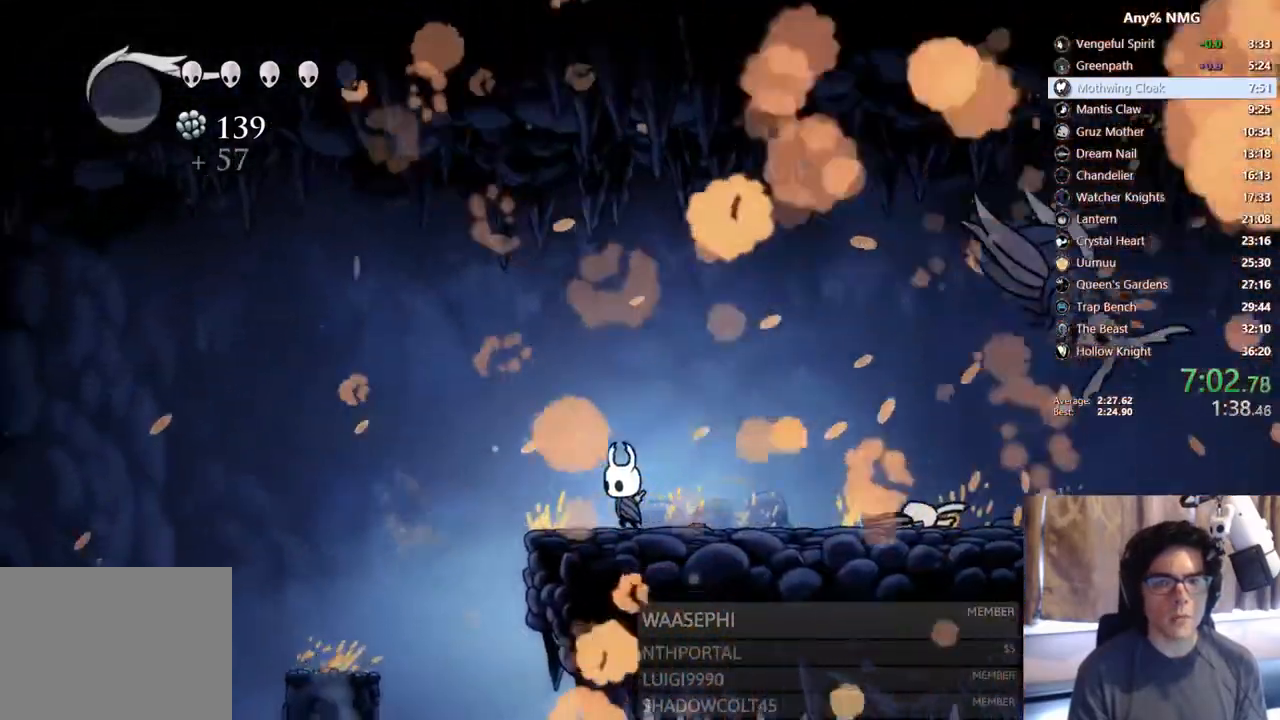
{"dt_ms": 500, "buttons": ["DPAD_LEFT"], "left_stick": "center", "right_stick": "center", "events": [[50, "A", "down"], [450, "A", "up"]]}
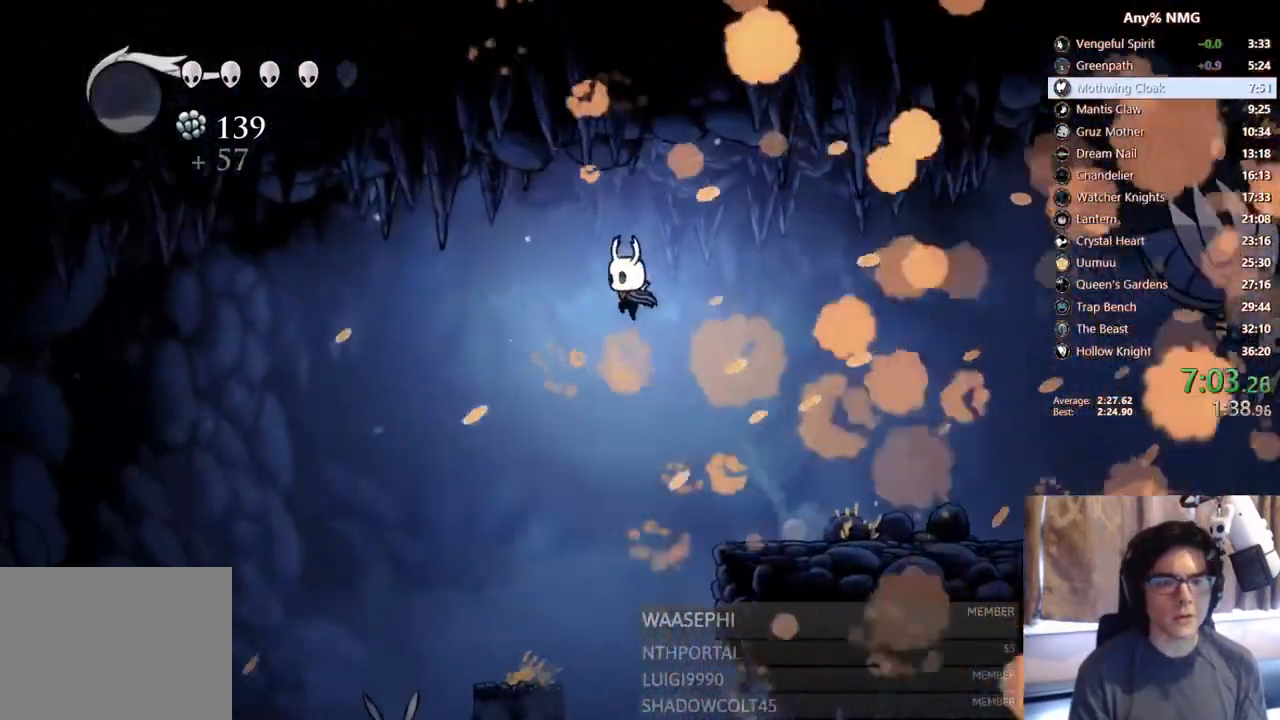
{"dt_ms": 500, "buttons": ["X", "DPAD_DOWN", "DPAD_LEFT"], "left_stick": "center", "right_stick": "center", "events": [[417, "DPAD_DOWN", "down"], [500, "X", "down"]]}
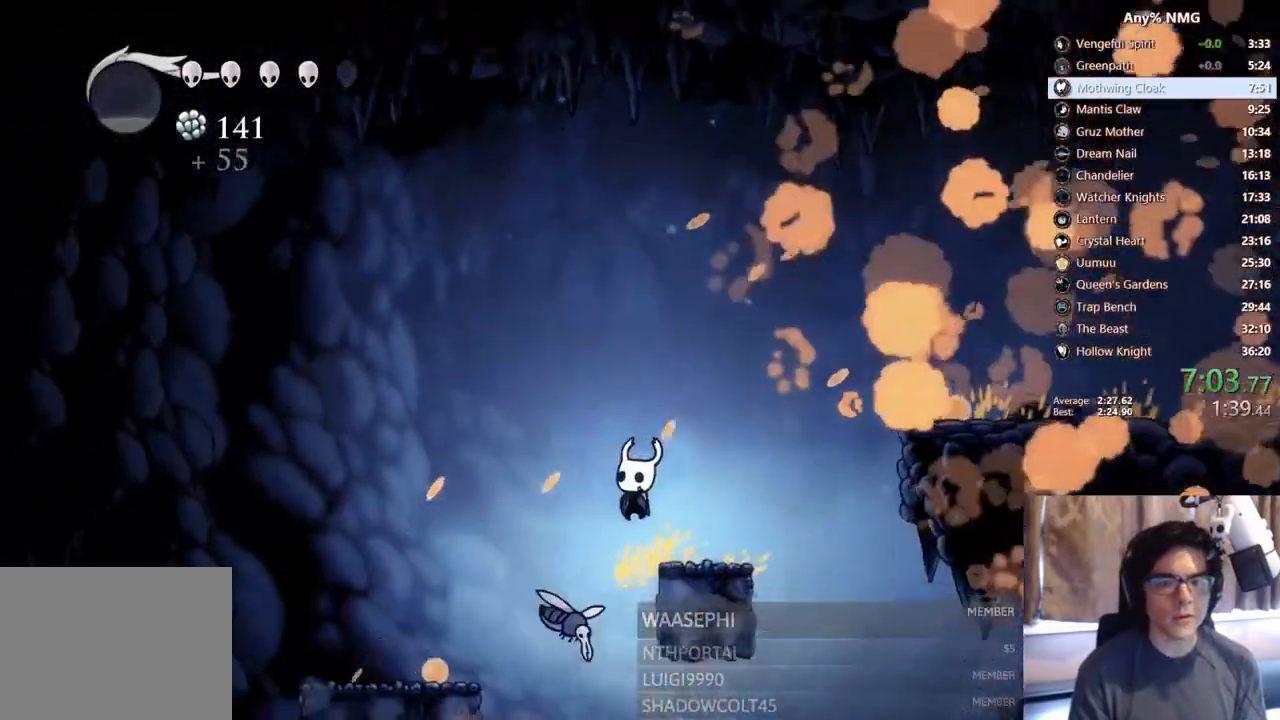
{"dt_ms": 500, "buttons": ["DPAD_LEFT"], "left_stick": "center", "right_stick": "center", "events": [[300, "X", "up"], [400, "DPAD_DOWN", "up"]]}
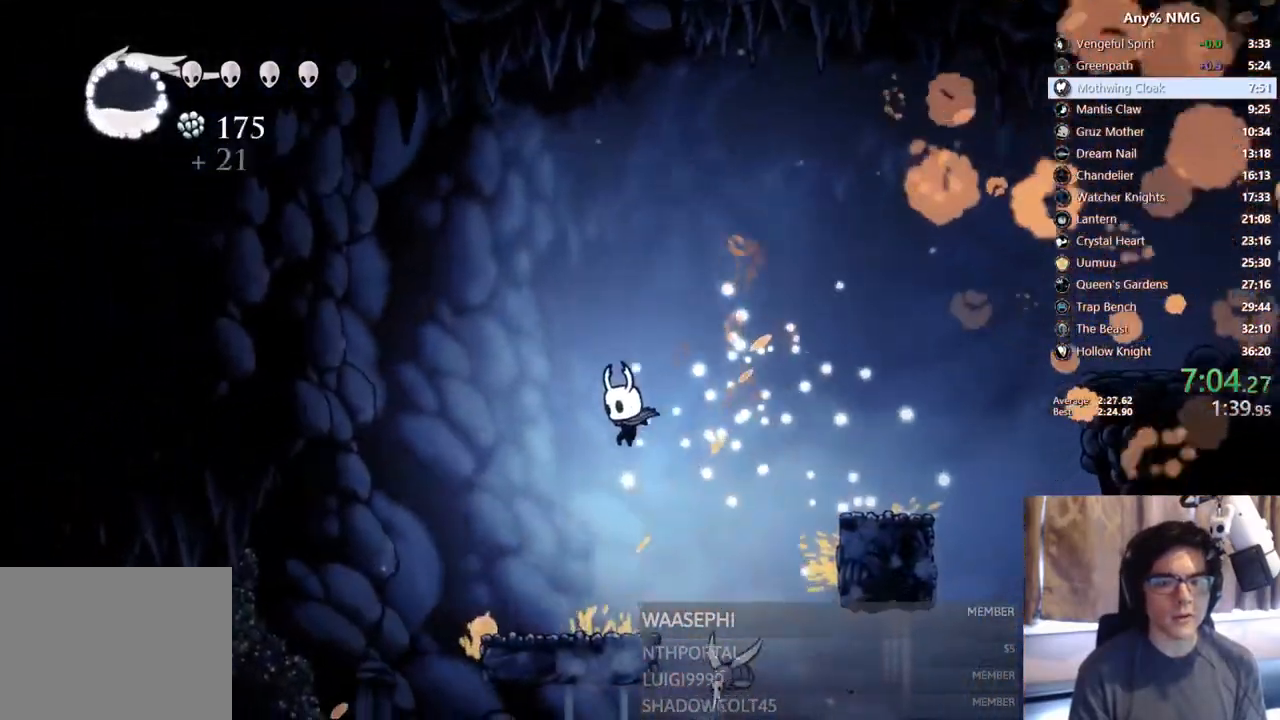
{"dt_ms": 500, "buttons": ["A", "DPAD_LEFT"], "left_stick": "center", "right_stick": "center", "events": [[200, "DPAD_LEFT", "up"], [217, "DPAD_RIGHT", "down"], [267, "X", "down"], [317, "DPAD_RIGHT", "up"], [383, "DPAD_LEFT", "down"], [383, "X", "up"], [433, "A", "down"]]}
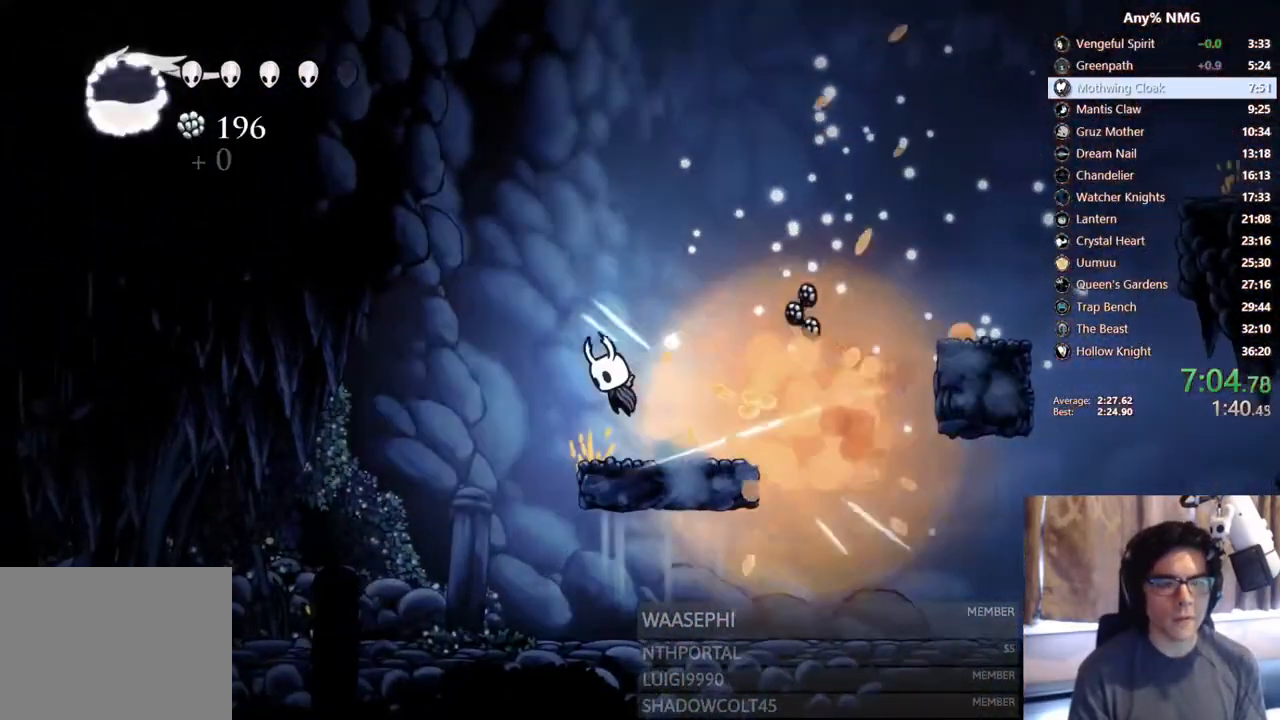
{"dt_ms": 500, "buttons": ["DPAD_LEFT"], "left_stick": "center", "right_stick": "center", "events": [[83, "A", "up"]]}
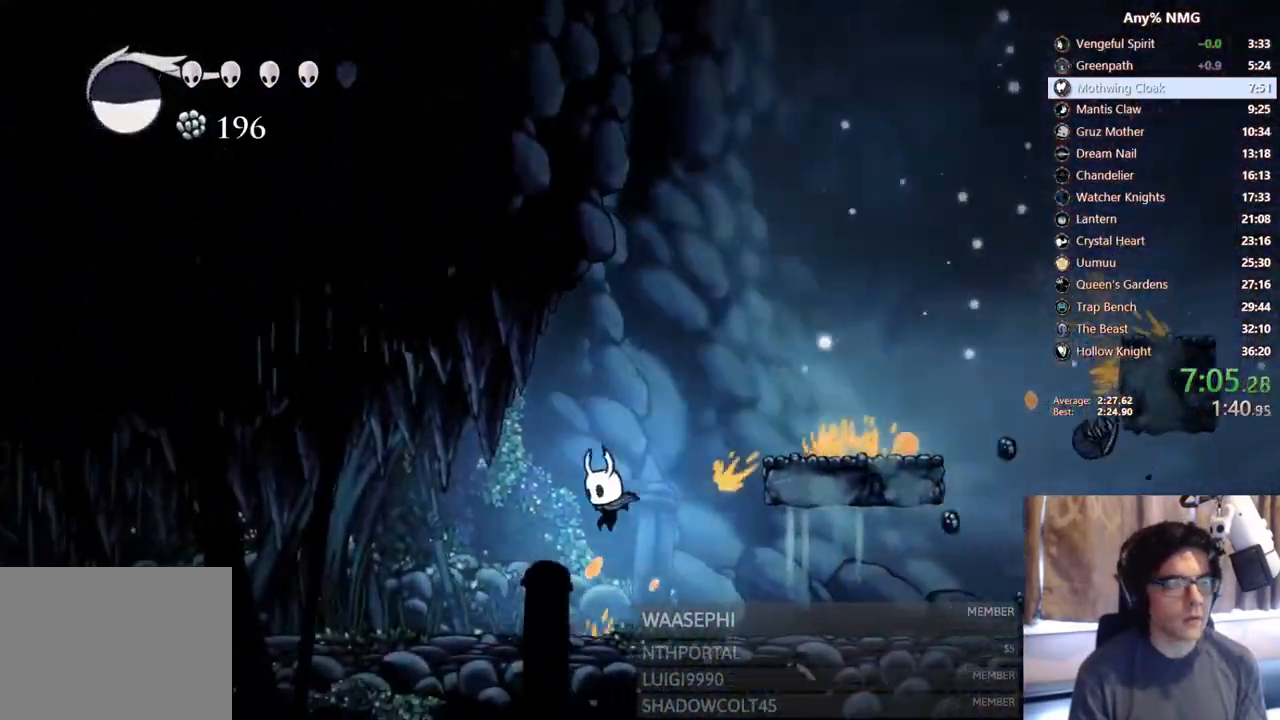
{"dt_ms": 500, "buttons": ["DPAD_LEFT"], "left_stick": "center", "right_stick": "center", "events": [[167, "X", "down"], [433, "X", "up"]]}
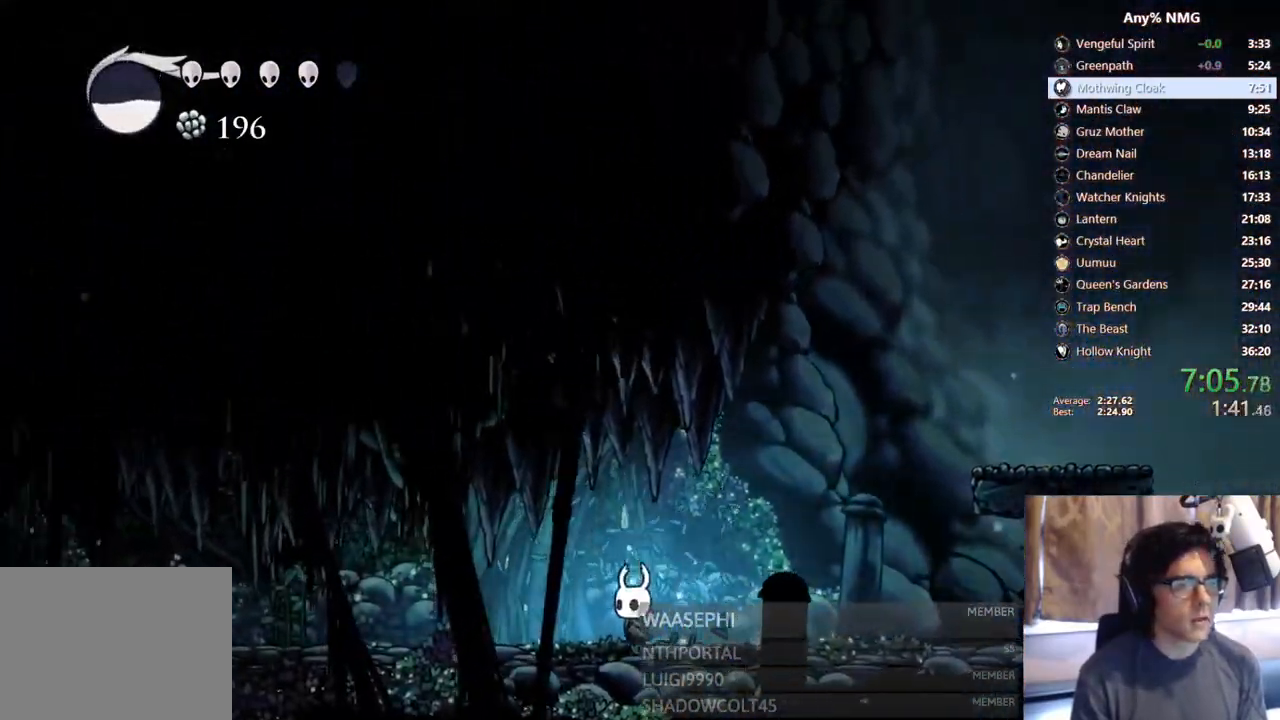
{"dt_ms": 1000, "buttons": ["DPAD_LEFT"], "left_stick": "center", "right_stick": "center", "events": [[117, "X", "down"], [367, "X", "up"], [500, "right_stick", "up"], [667, "right_stick", "center"], [767, "A", "down"], [983, "A", "up"]]}
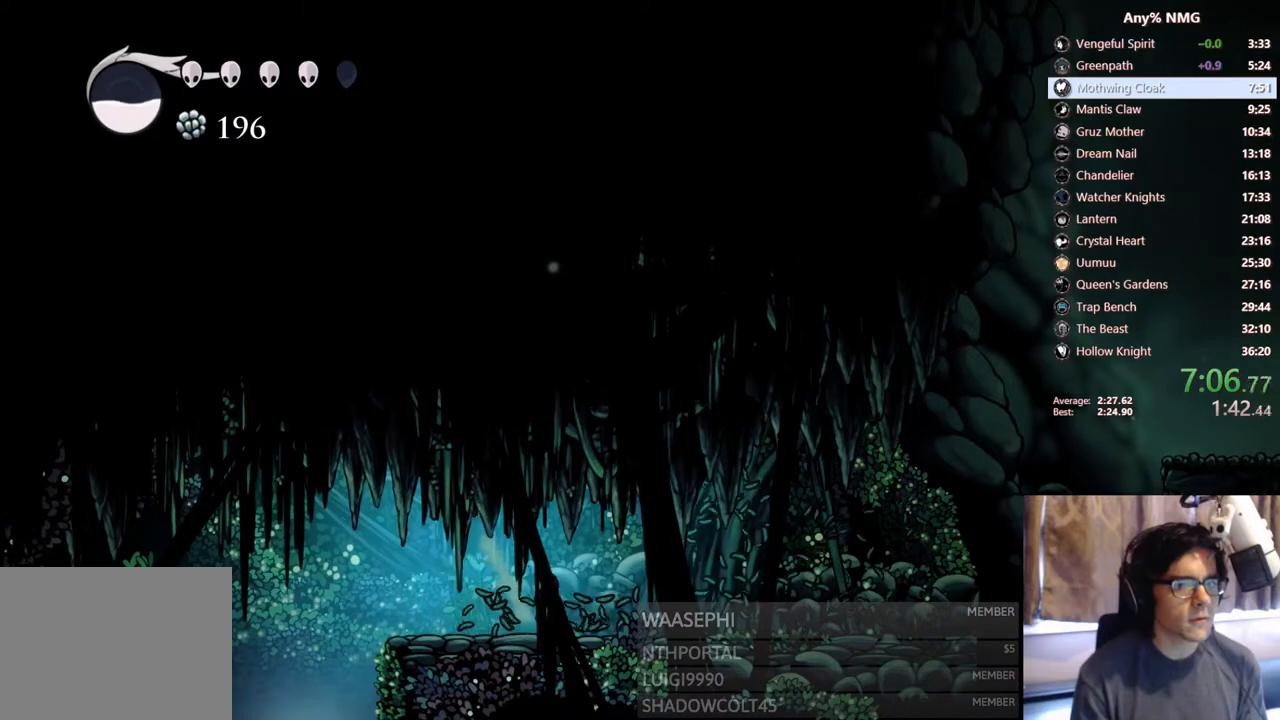
{"dt_ms": 500, "buttons": ["X", "DPAD_RIGHT"], "left_stick": "center", "right_stick": "center", "events": [[317, "DPAD_LEFT", "up"], [350, "DPAD_RIGHT", "down"], [433, "X", "down"]]}
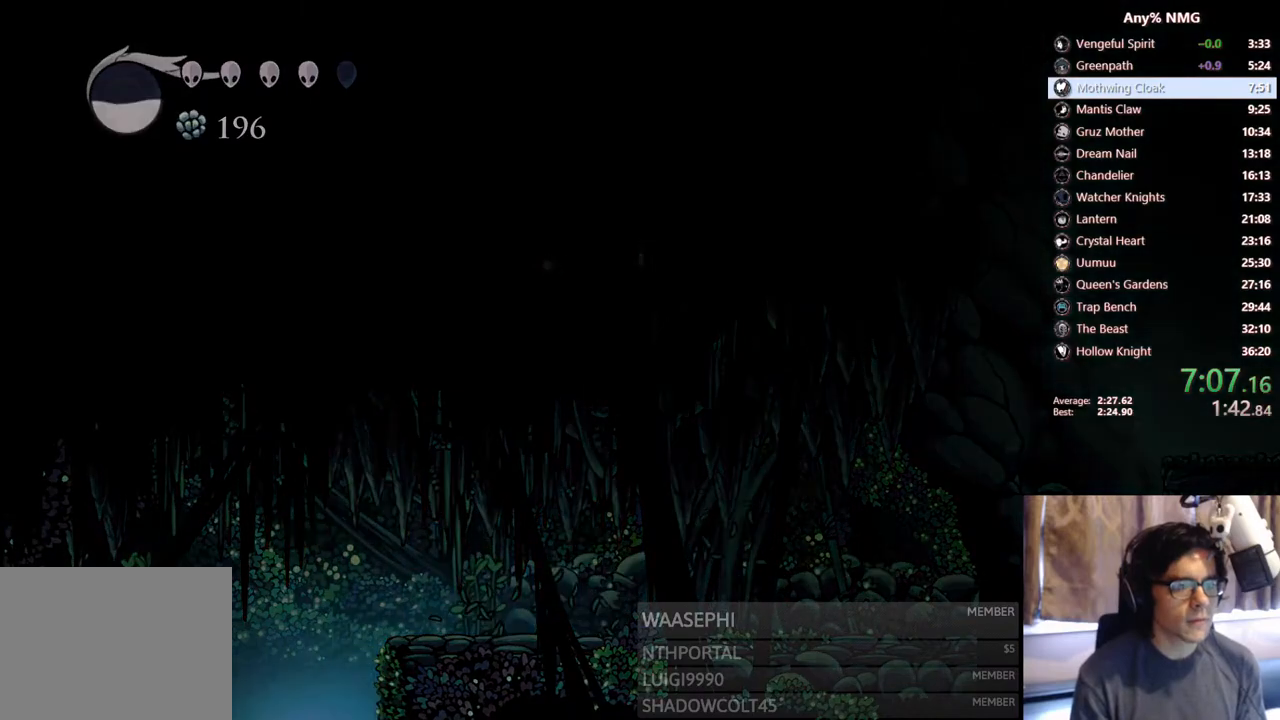
{"dt_ms": 500, "buttons": [], "left_stick": "center", "right_stick": "center", "events": [[150, "X", "up"], [183, "DPAD_RIGHT", "up"]]}
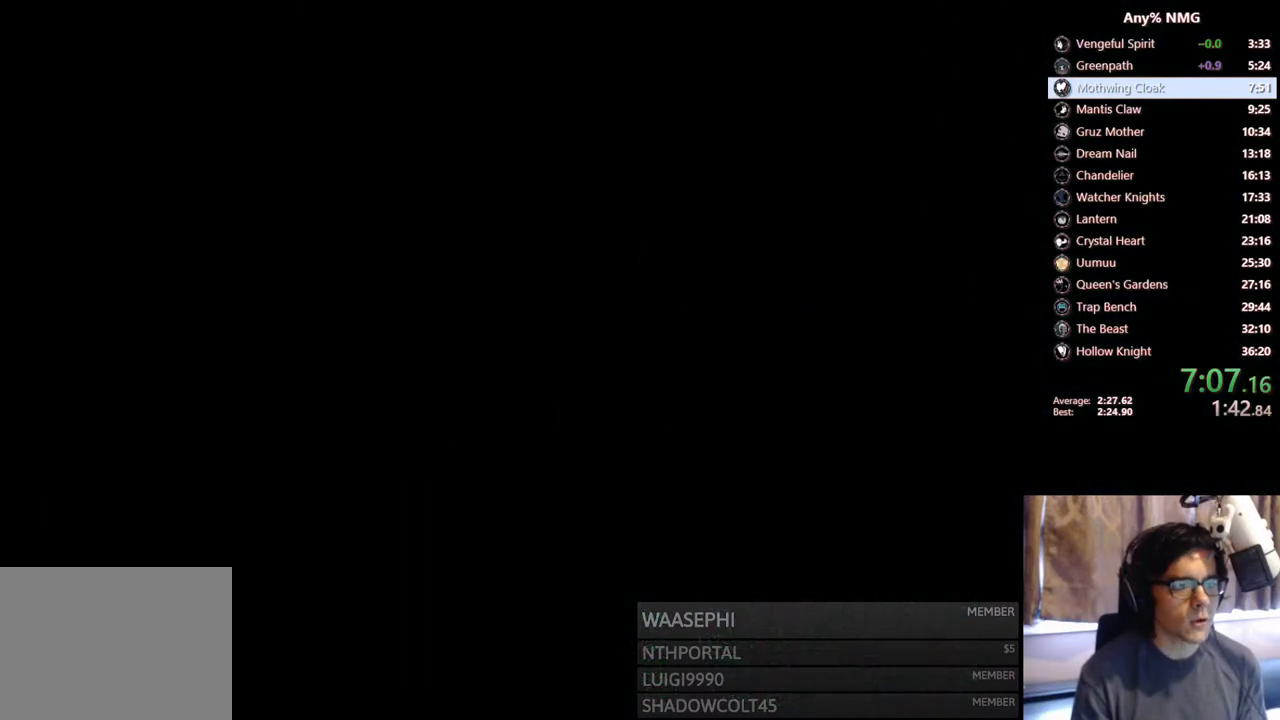
{"dt_ms": 500, "buttons": [], "left_stick": "center", "right_stick": "center", "events": []}
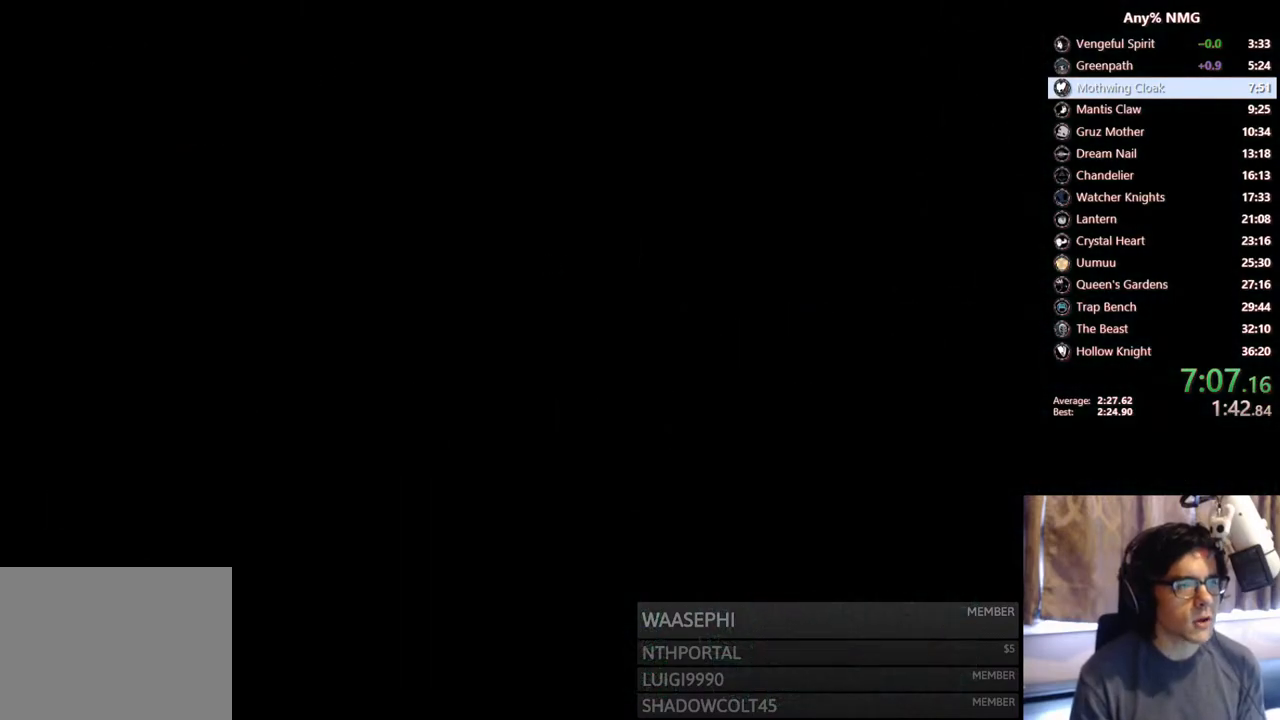
{"dt_ms": 500, "buttons": [], "left_stick": "center", "right_stick": "center", "events": []}
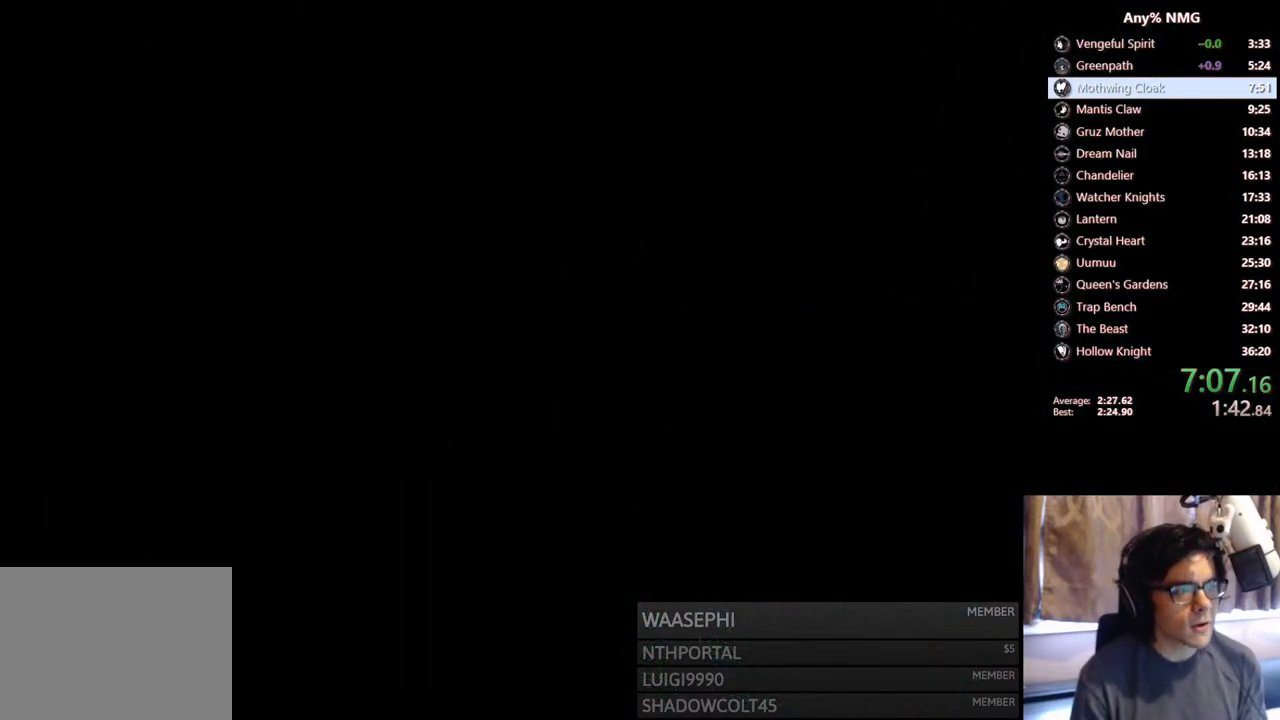
{"dt_ms": 500, "buttons": [], "left_stick": "center", "right_stick": "center", "events": []}
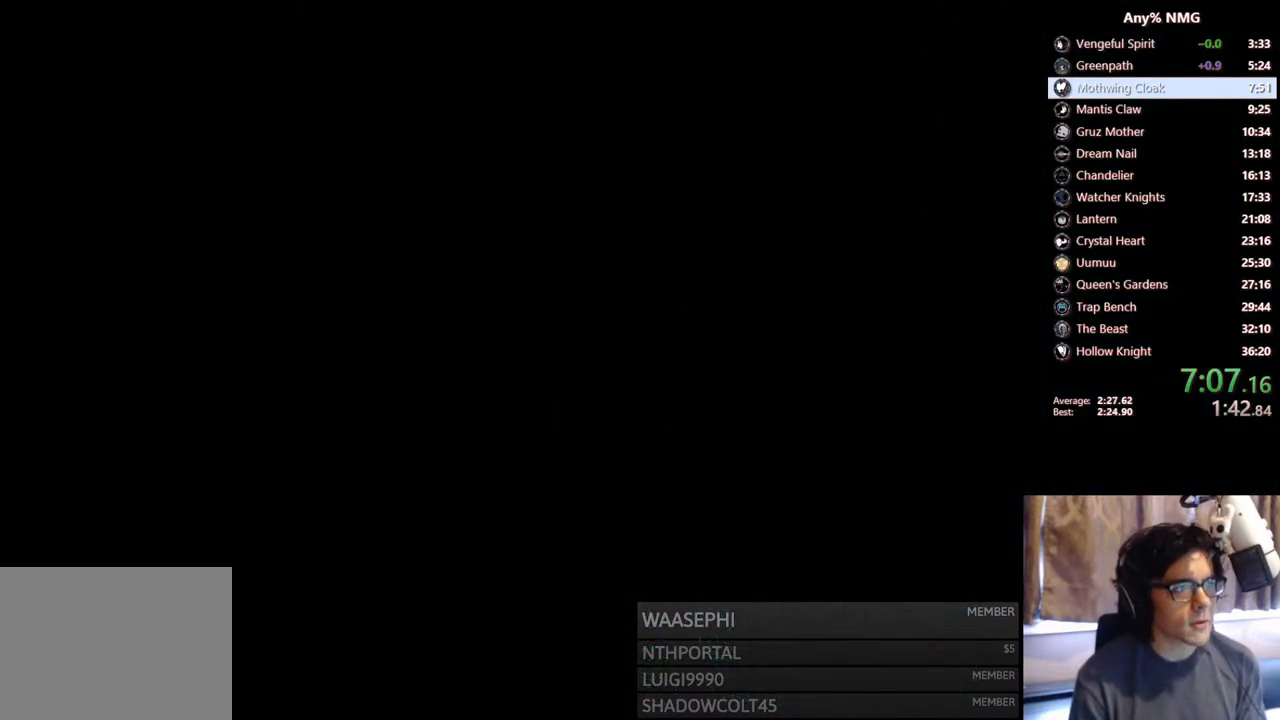
{"dt_ms": 500, "buttons": ["DPAD_RIGHT"], "left_stick": "center", "right_stick": "center", "events": [[83, "DPAD_RIGHT", "down"]]}
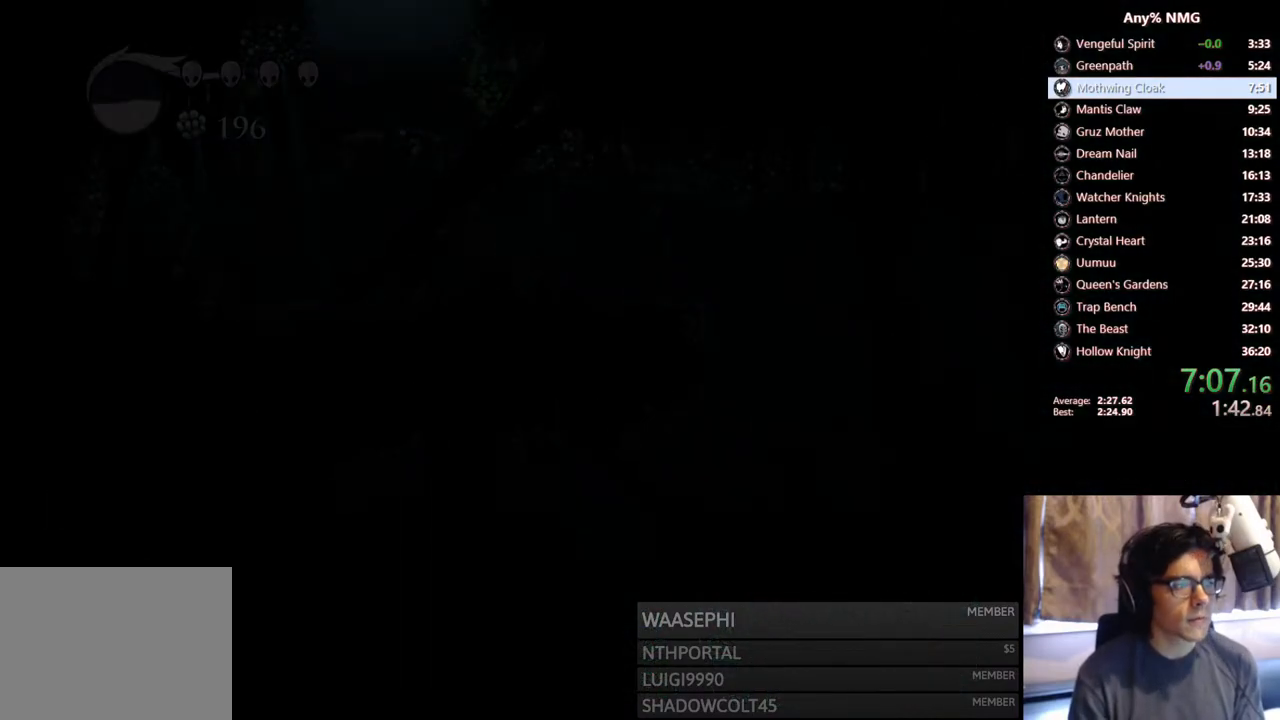
{"dt_ms": 500, "buttons": ["DPAD_RIGHT"], "left_stick": "center", "right_stick": "center", "events": []}
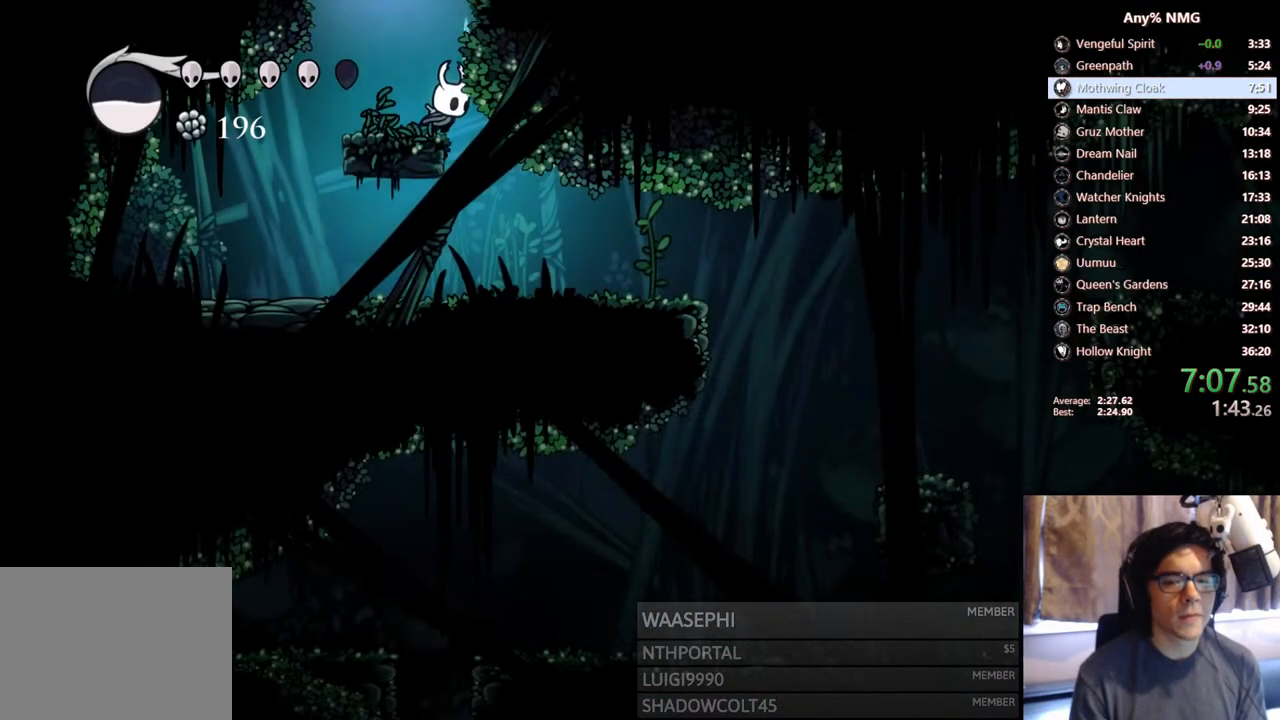
{"dt_ms": 500, "buttons": ["A", "DPAD_RIGHT"], "left_stick": "center", "right_stick": "center", "events": [[483, "A", "down"]]}
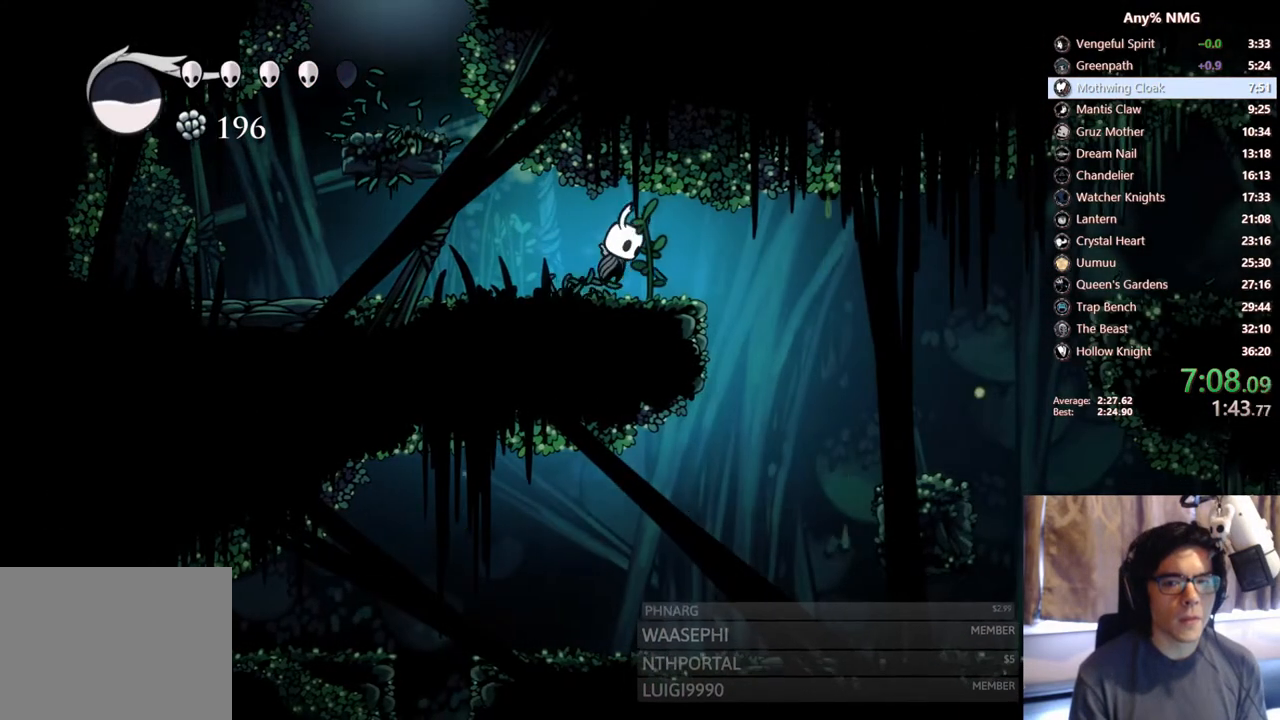
{"dt_ms": 500, "buttons": ["DPAD_RIGHT"], "left_stick": "center", "right_stick": "center", "events": [[133, "A", "up"]]}
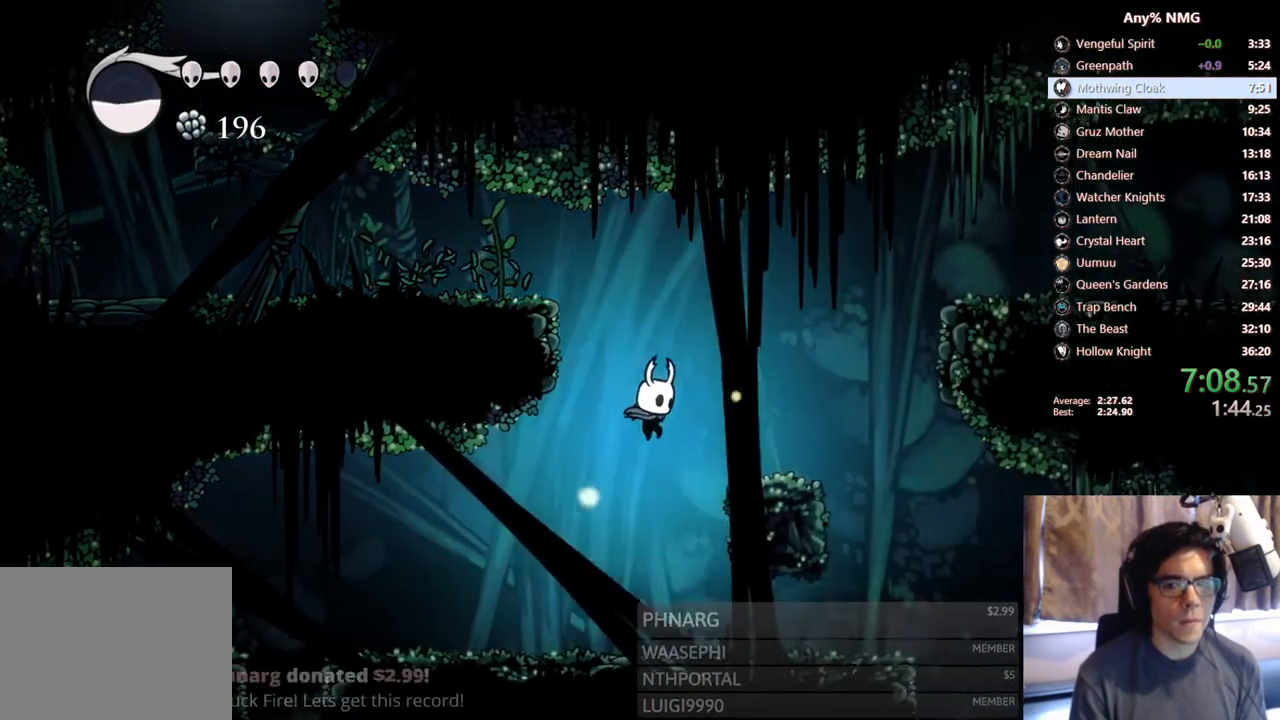
{"dt_ms": 500, "buttons": ["DPAD_RIGHT"], "left_stick": "center", "right_stick": "center", "events": []}
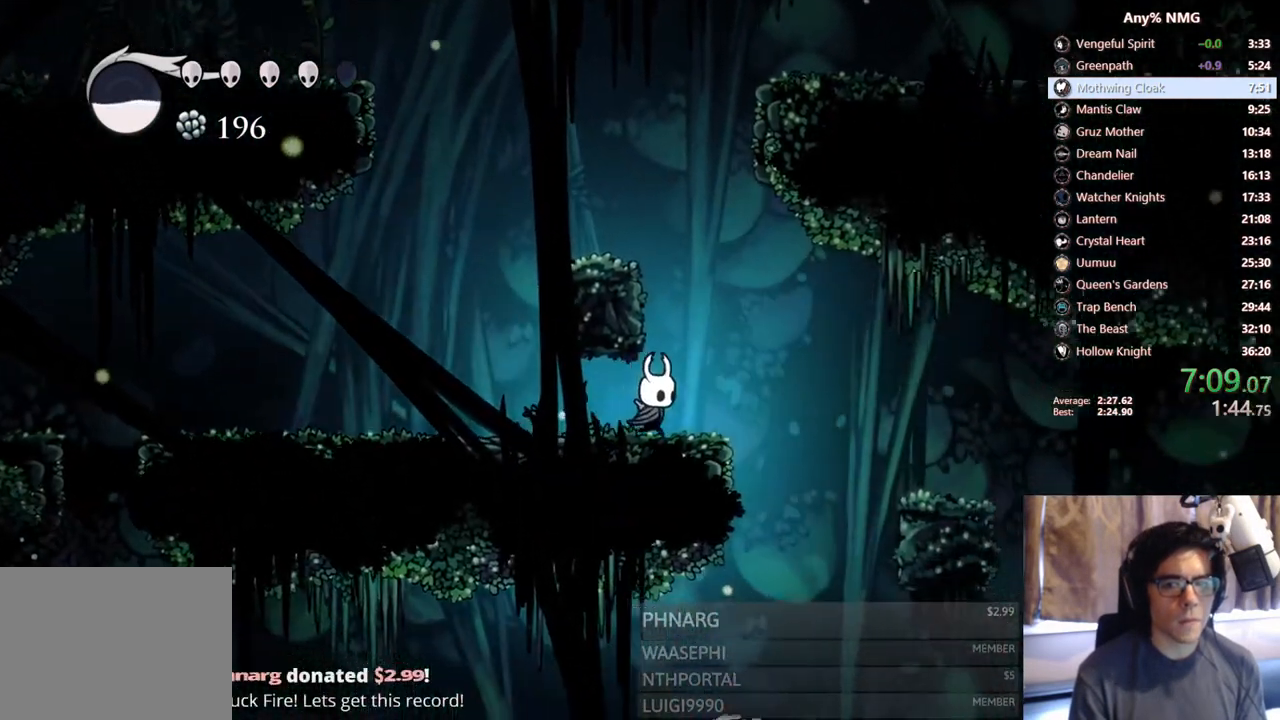
{"dt_ms": 500, "buttons": ["DPAD_RIGHT"], "left_stick": "center", "right_stick": "center", "events": [[133, "A", "down"], [350, "A", "up"]]}